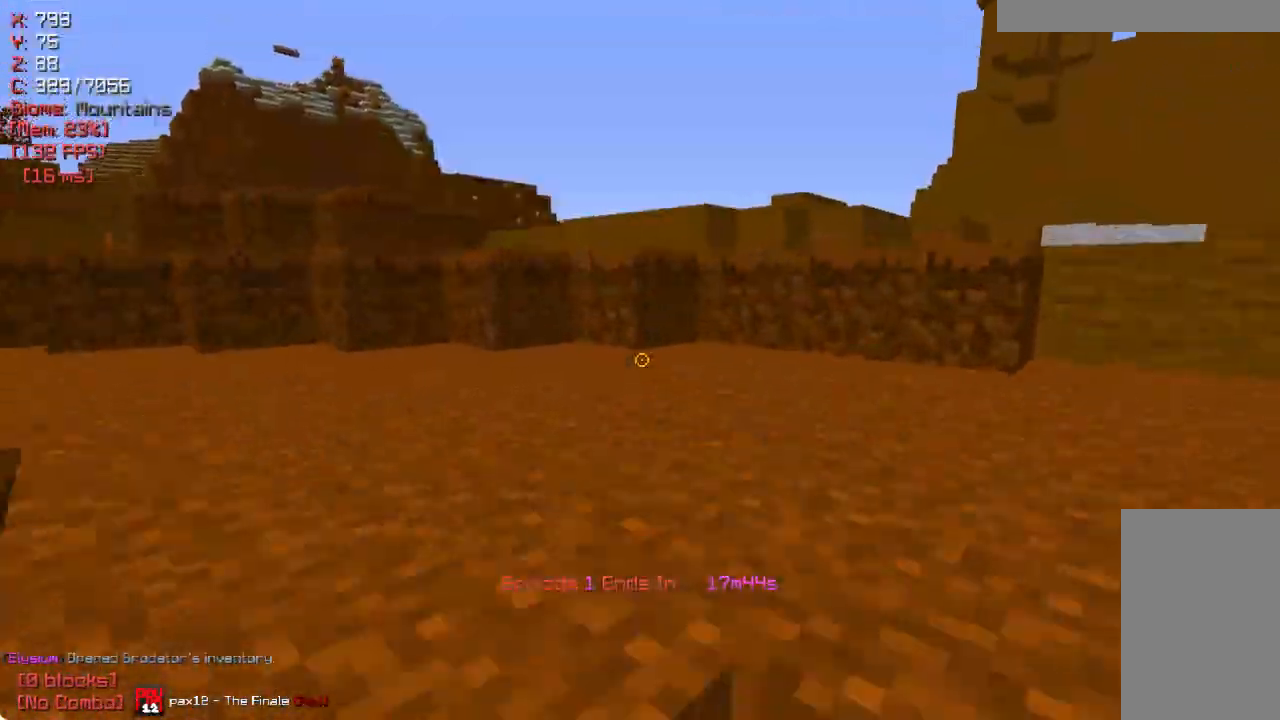
Gameplay with keyboard and mouse; each line is a JSON object with the keys and mouse buttons held at the frame after it. "events" lists presses ("down") and releases ("up") of "a", "d", "s", "w", "mouse_left" and "mouse_right" between this image and that frame as [ms after this image, input, new state], when the widget could be followed in between. "mouse_left", "mouse_right" = the "left", "right" buttons of the "mouse" list. No other keys are recorded. Fast repeated clicks can show as one long hold. Mouse movement is not recorded.
{"keys": ["a", "w"], "mouse": [], "events": [[67, "a", "down"]]}
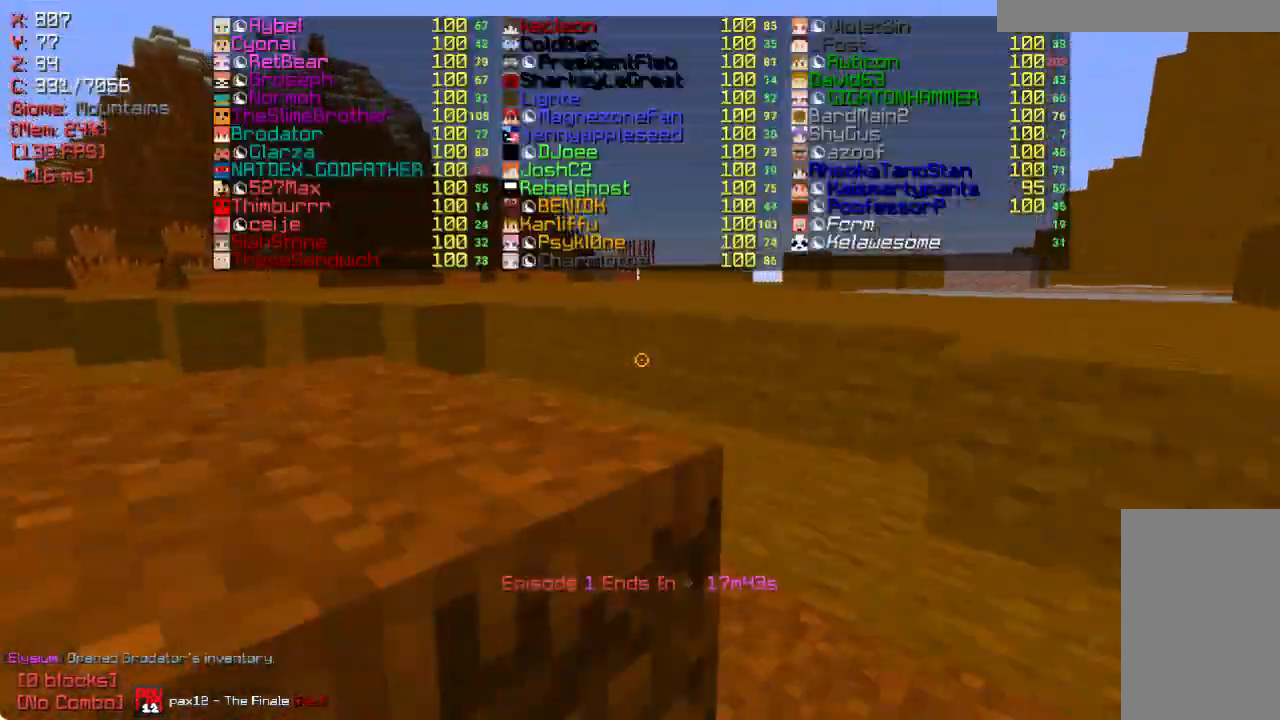
{"keys": ["a", "w"], "mouse": [], "events": []}
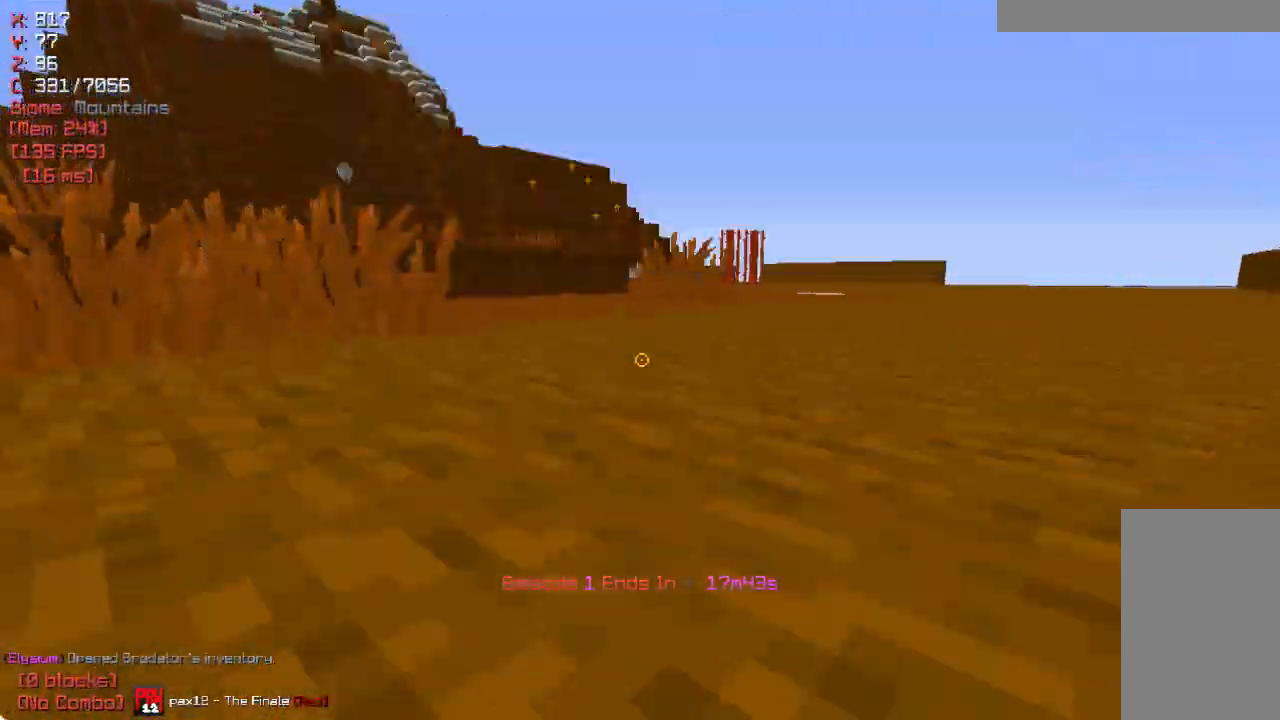
{"keys": ["a", "w"], "mouse": [], "events": []}
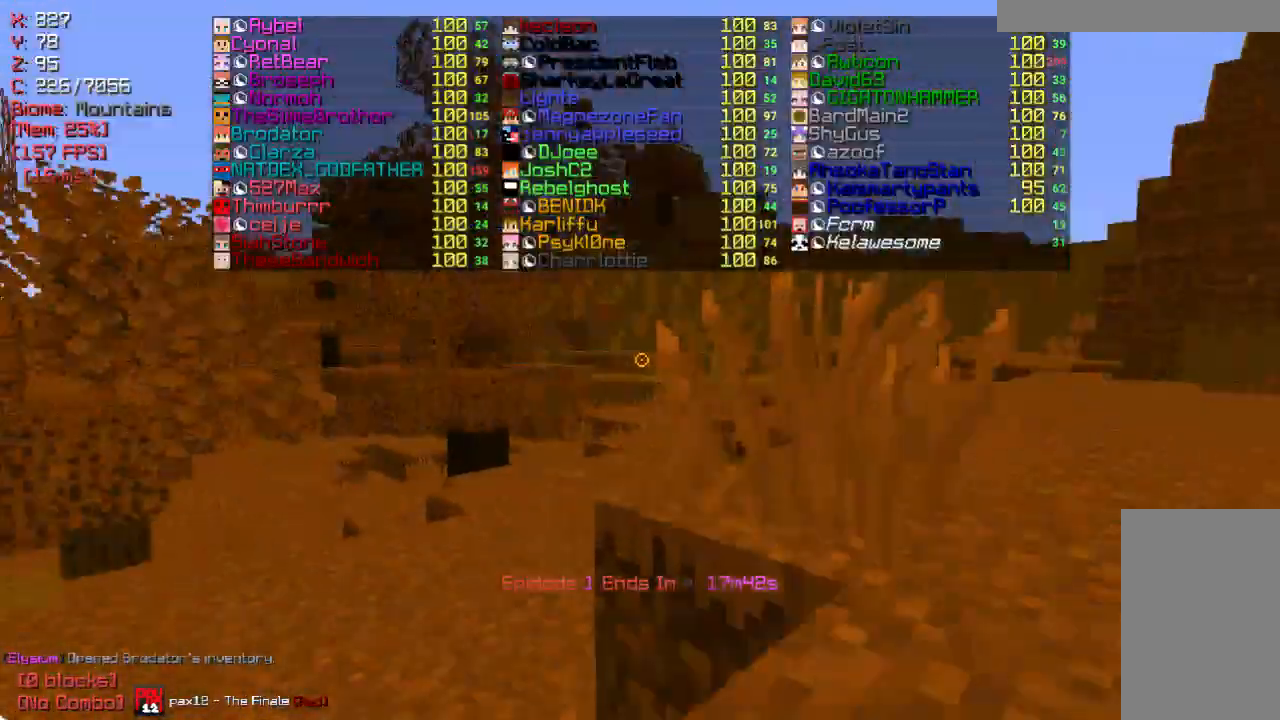
{"keys": ["a", "w"], "mouse": [], "events": []}
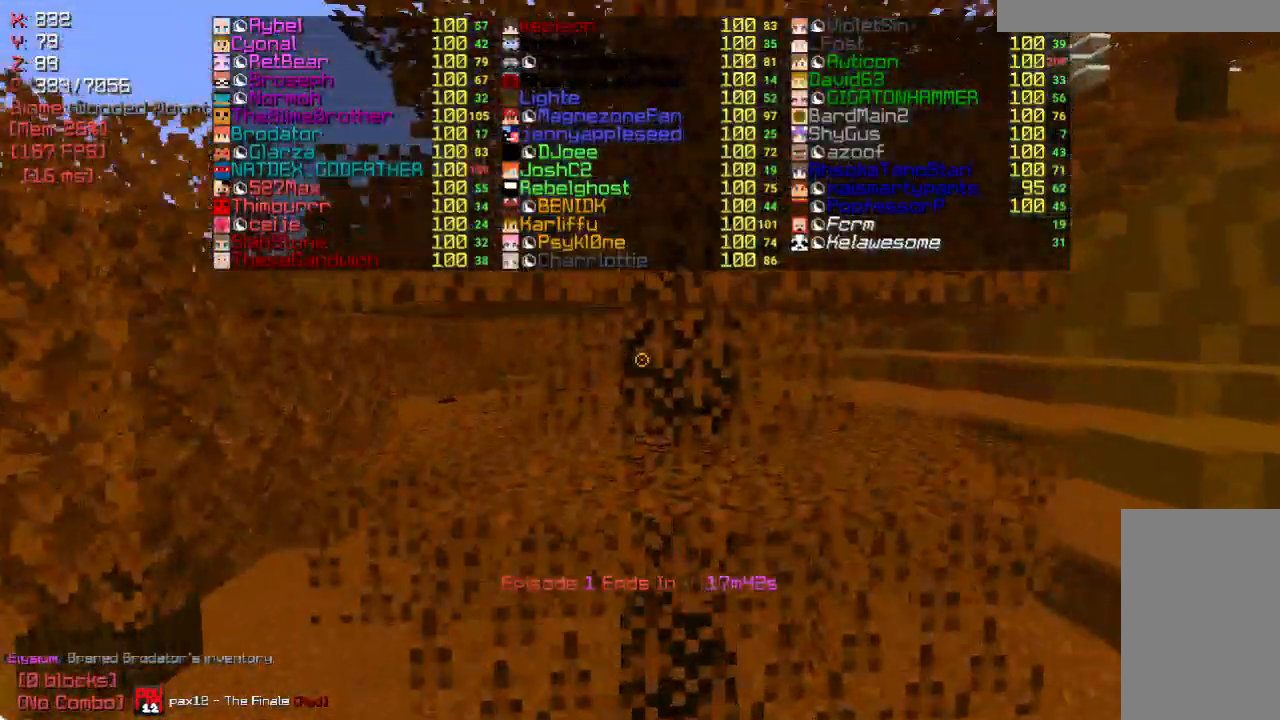
{"keys": ["a", "w"], "mouse": [], "events": []}
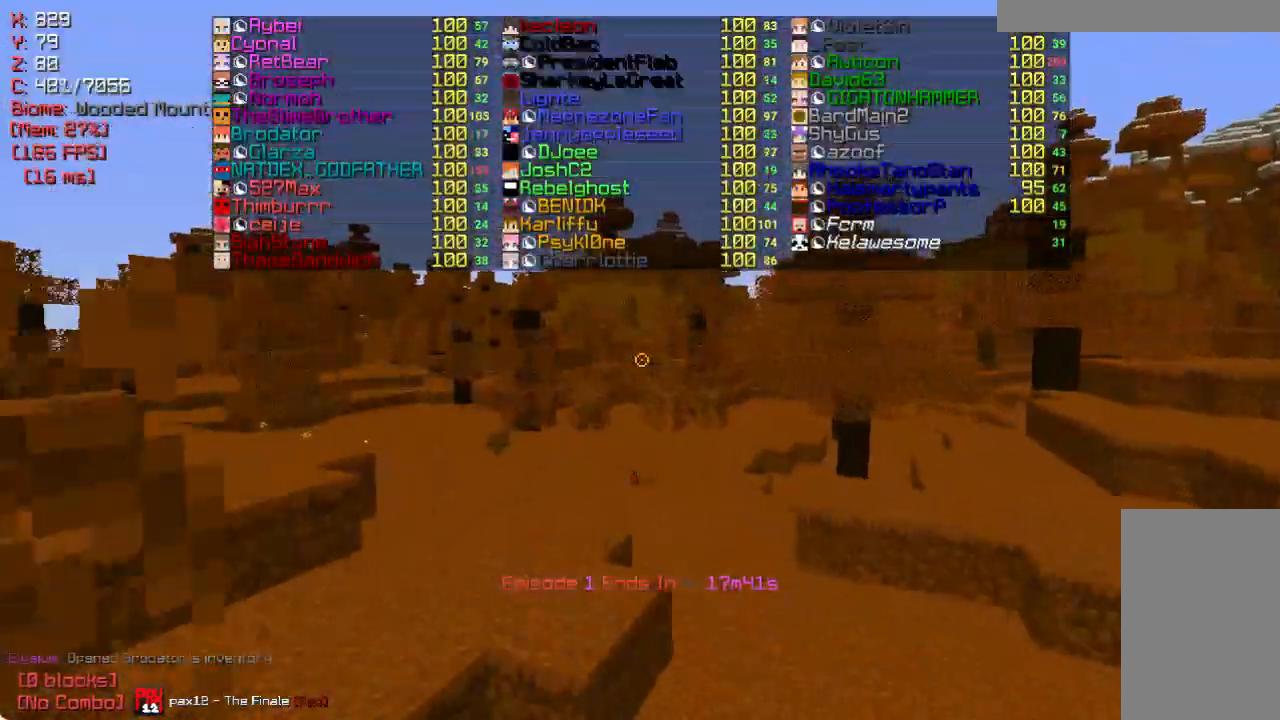
{"keys": ["a", "w"], "mouse": [], "events": []}
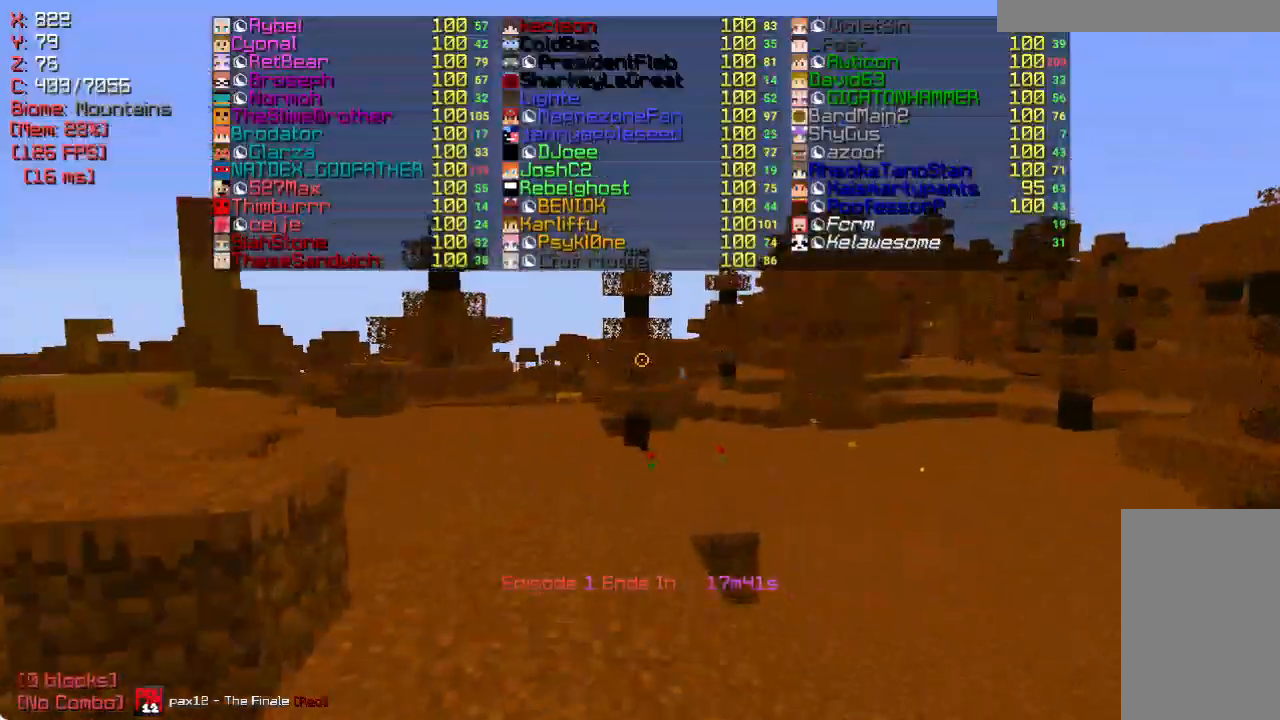
{"keys": ["w"], "mouse": [], "events": [[333, "a", "up"]]}
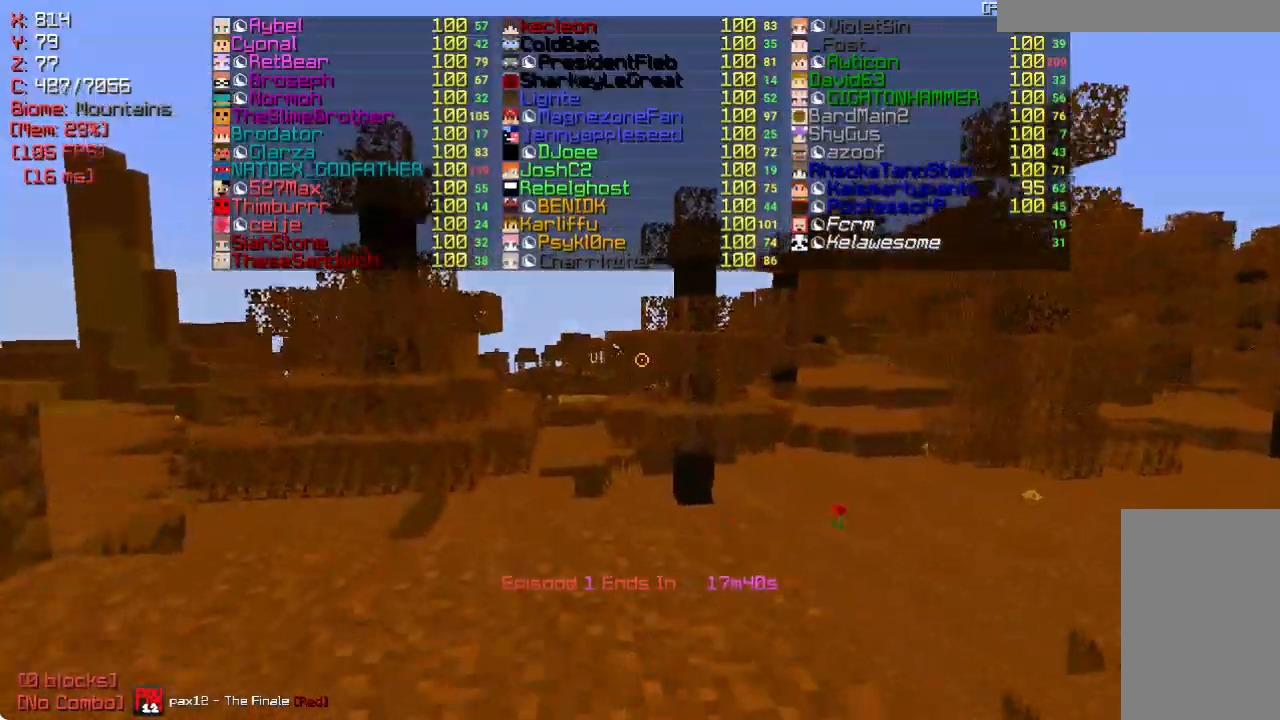
{"keys": ["a", "w"], "mouse": [], "events": [[300, "a", "down"]]}
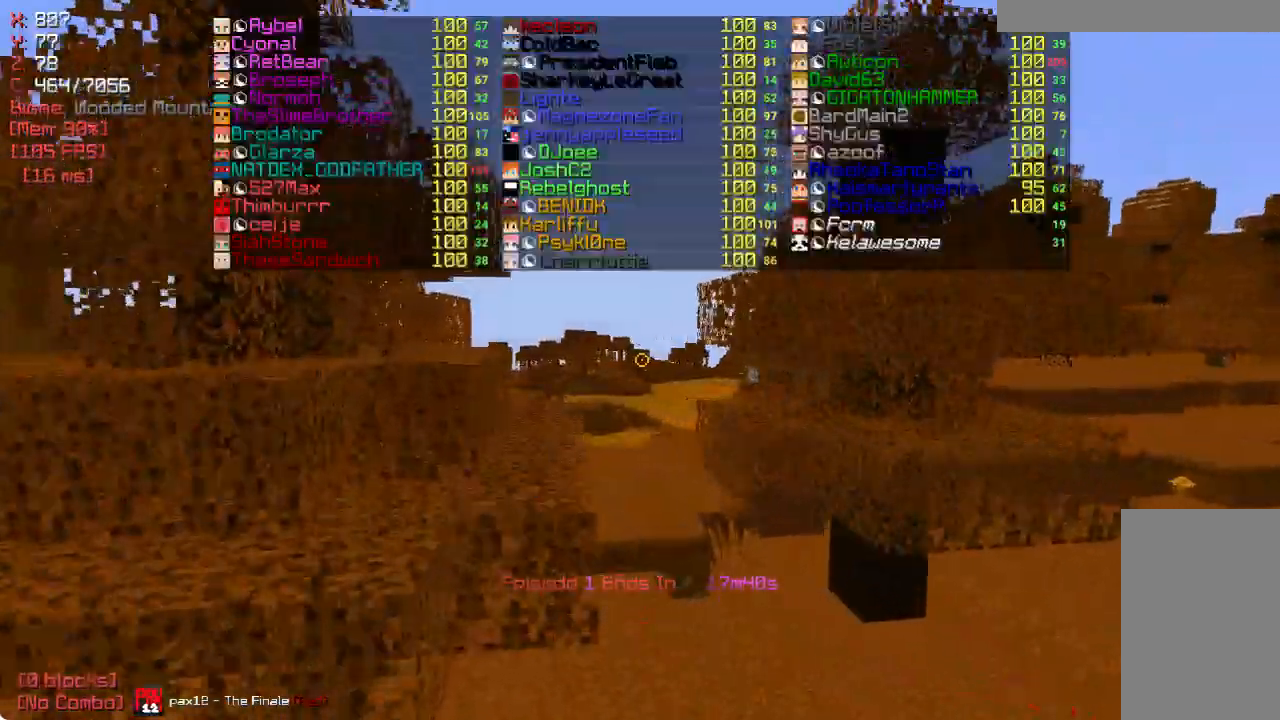
{"keys": ["a", "w"], "mouse": [], "events": [[233, "a", "up"], [450, "a", "down"]]}
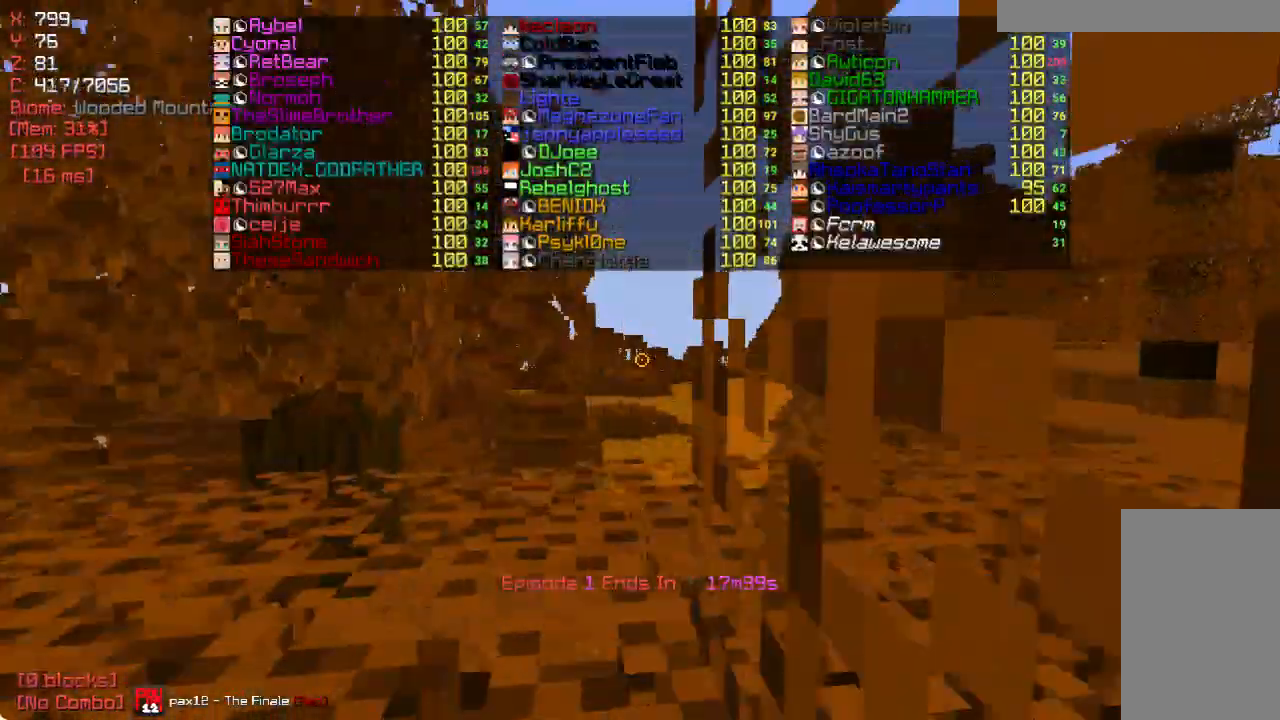
{"keys": ["a", "w"], "mouse": [], "events": []}
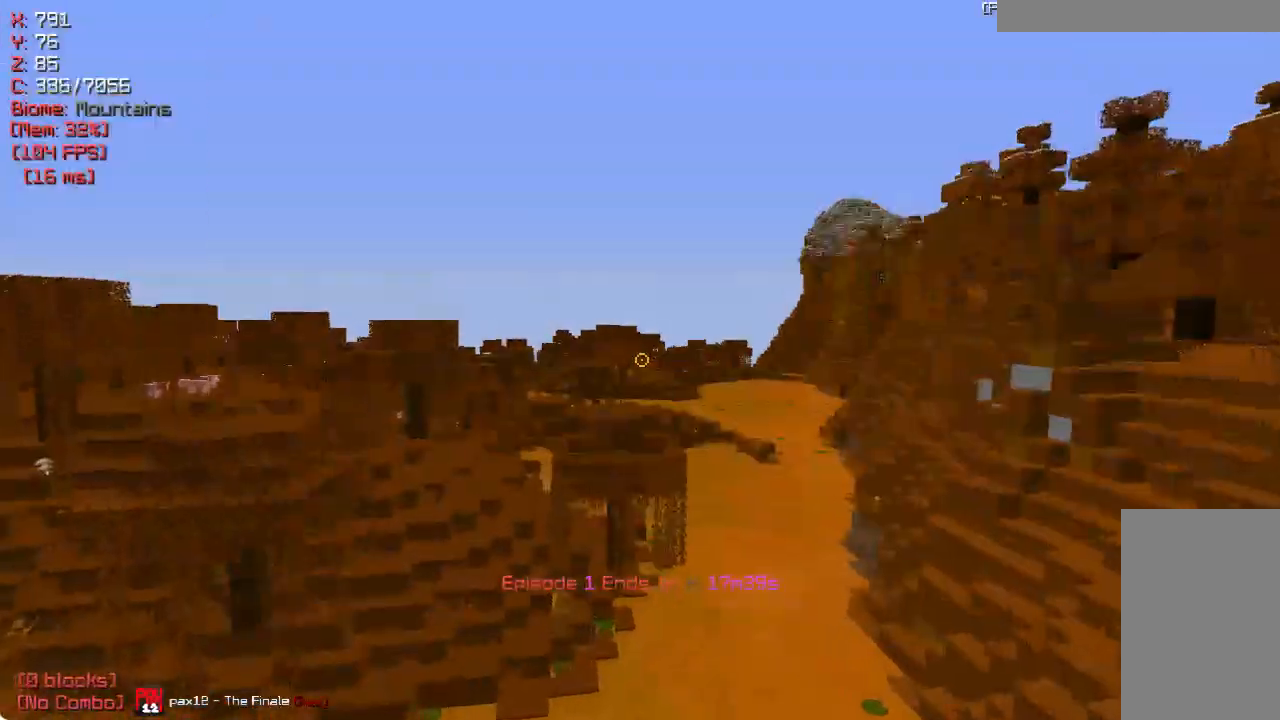
{"keys": ["a", "w"], "mouse": [], "events": []}
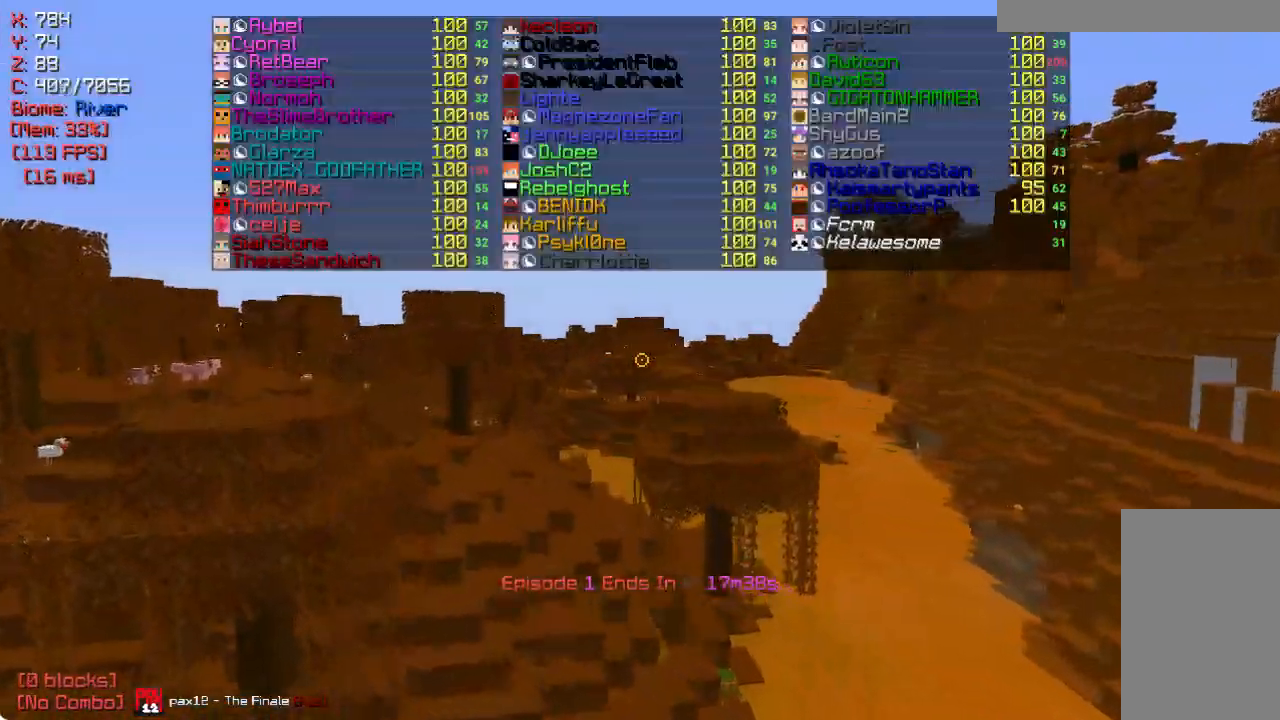
{"keys": ["a", "w"], "mouse": [], "events": []}
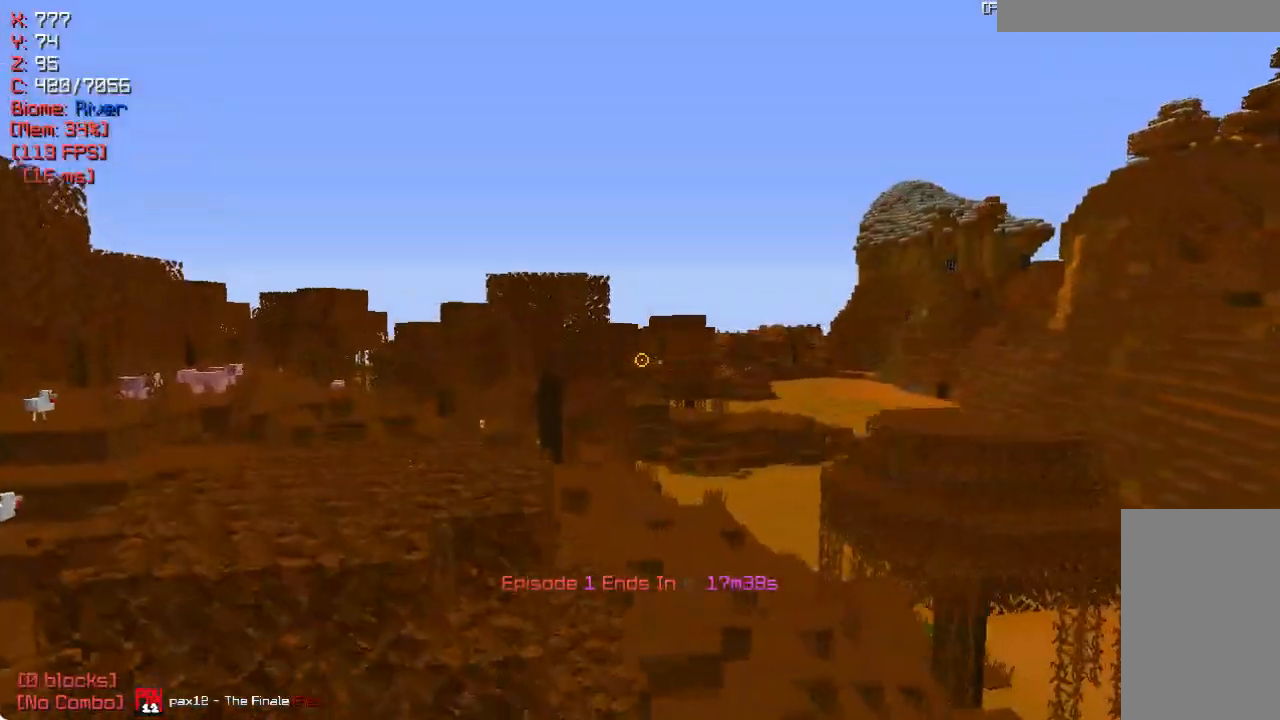
{"keys": ["w"], "mouse": [], "events": [[467, "a", "up"]]}
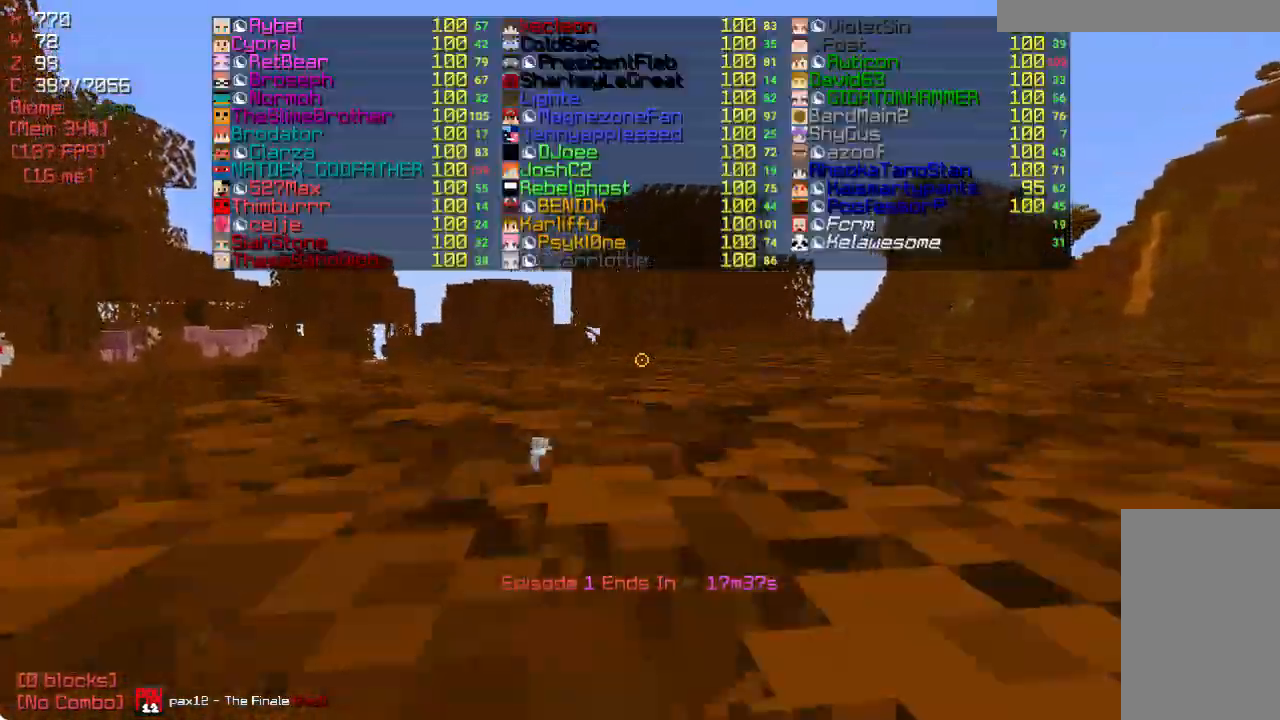
{"keys": ["w"], "mouse": [], "events": []}
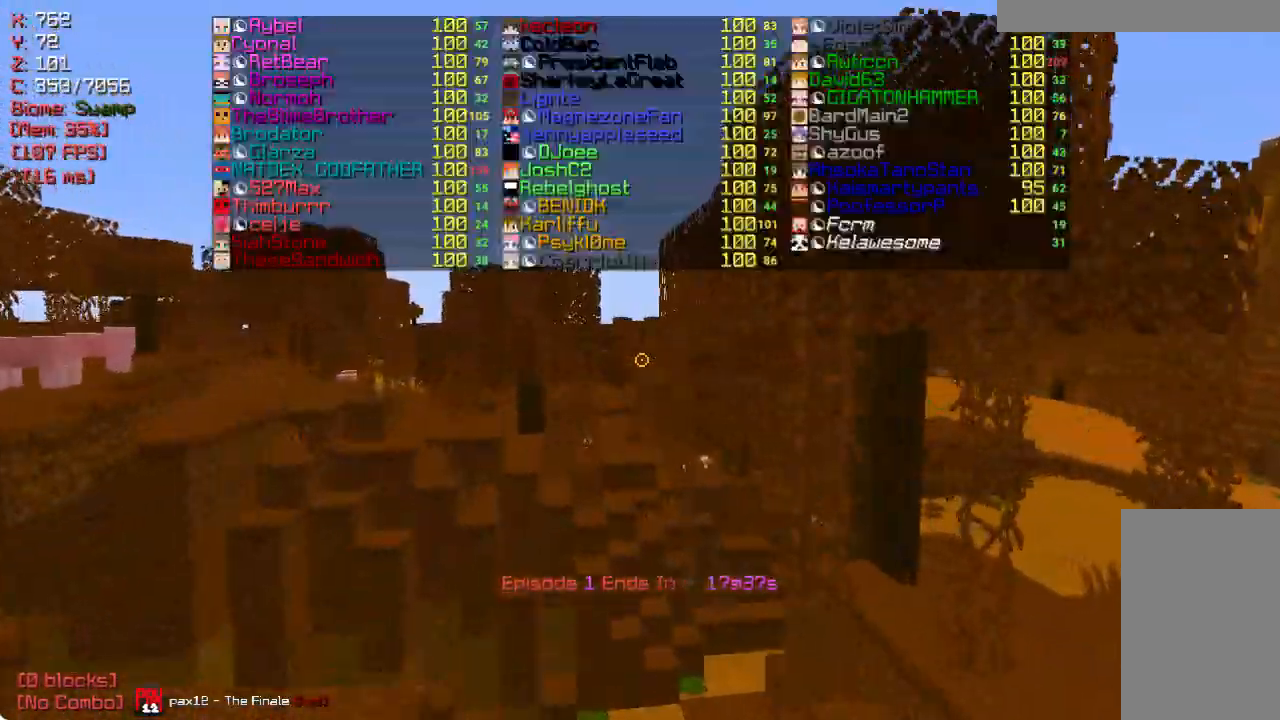
{"keys": ["a", "w"], "mouse": [], "events": [[500, "a", "down"]]}
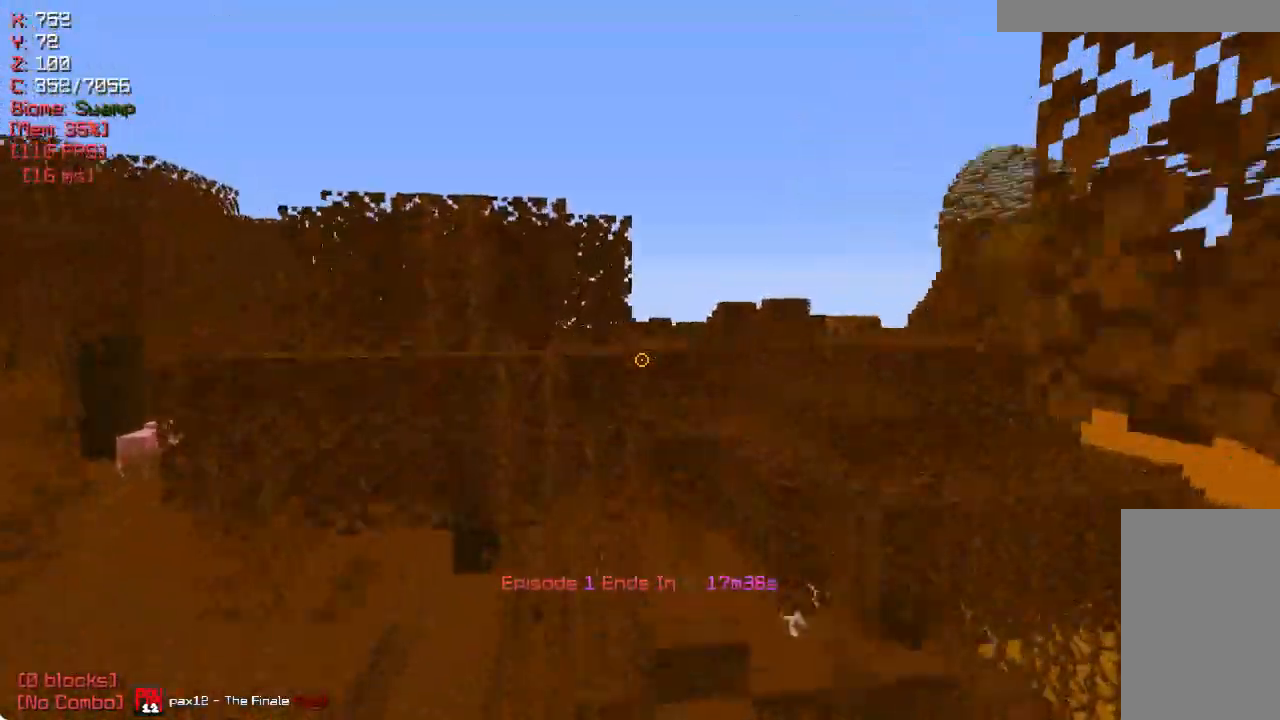
{"keys": ["a", "w"], "mouse": [], "events": [[317, "a", "up"], [483, "a", "down"]]}
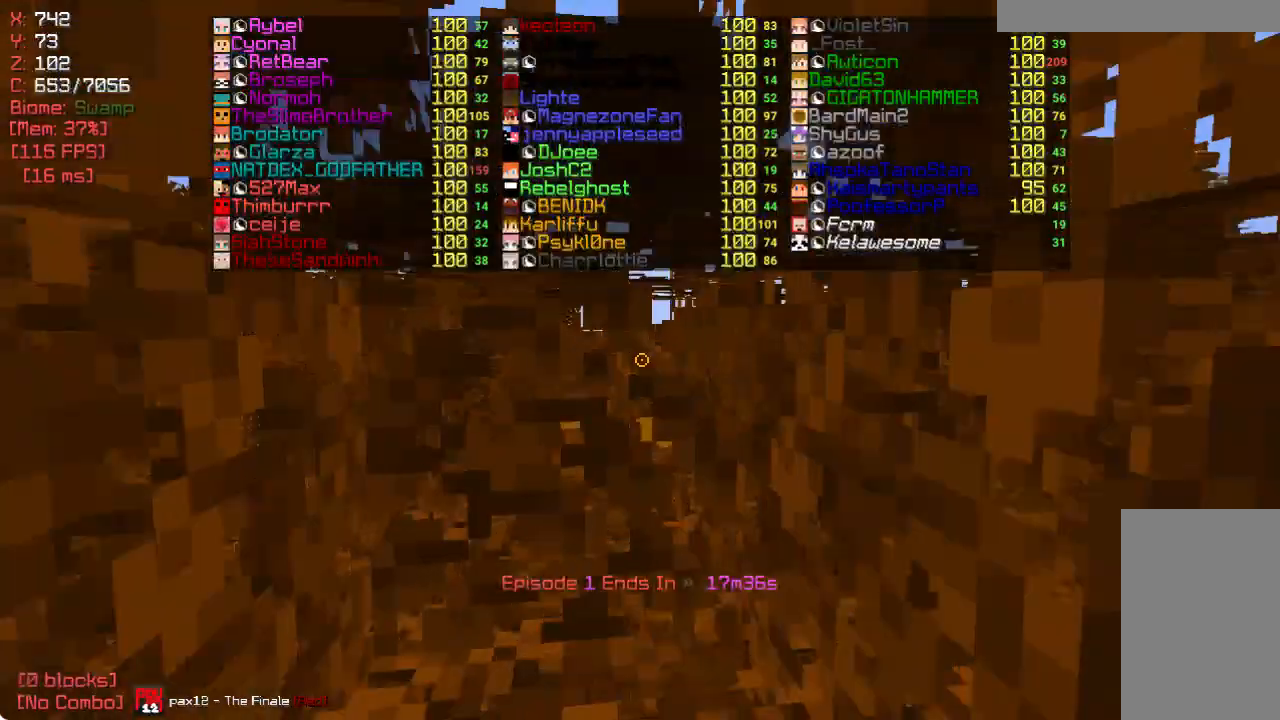
{"keys": ["a", "w"], "mouse": [], "events": []}
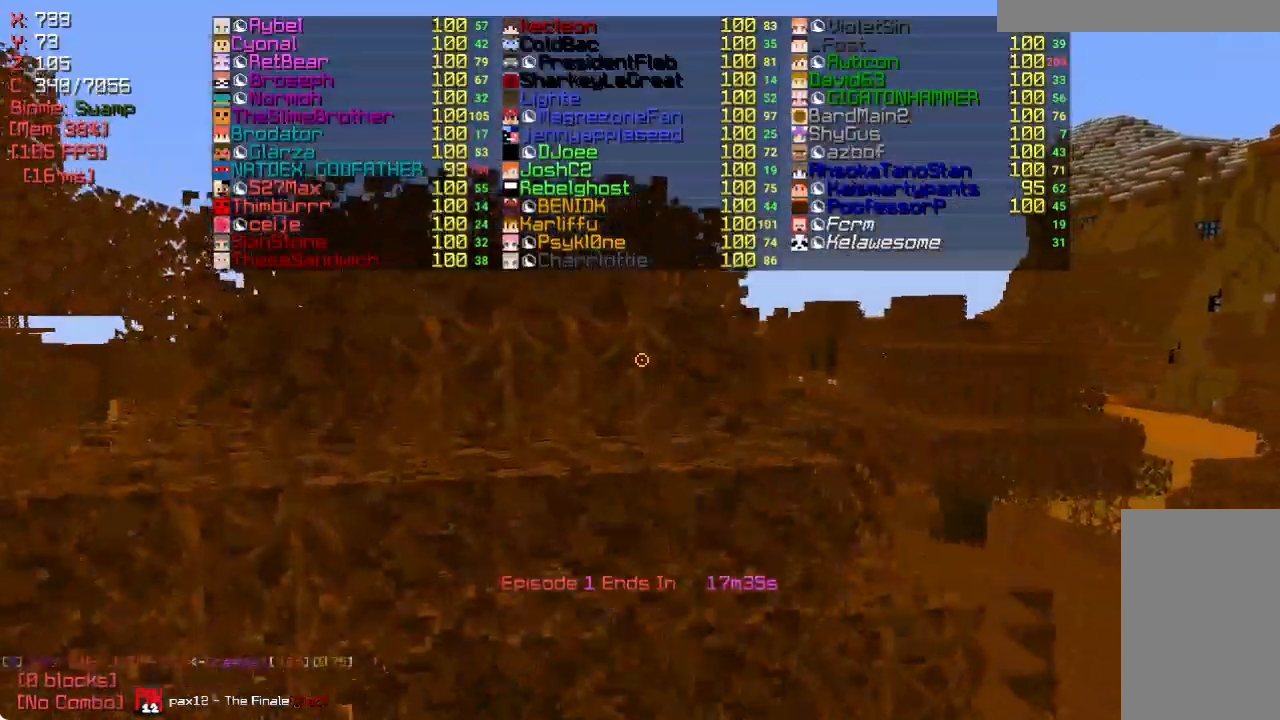
{"keys": ["w"], "mouse": [], "events": [[17, "a", "up"]]}
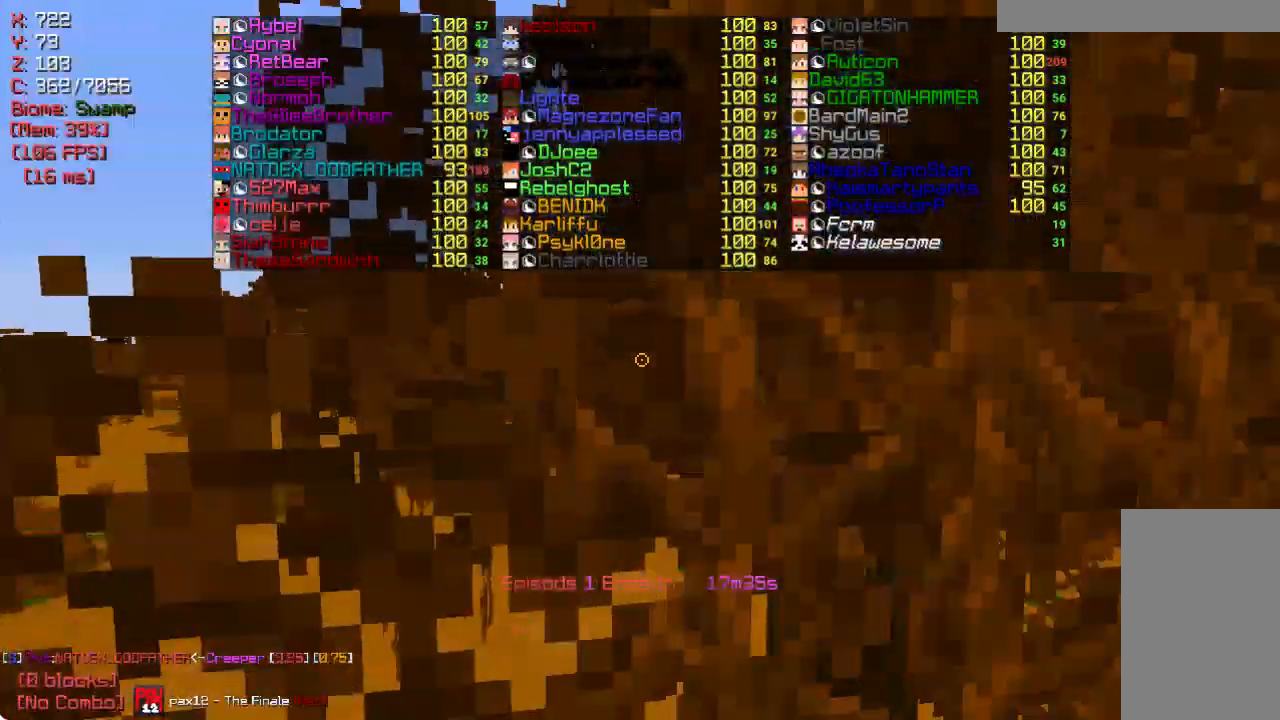
{"keys": [], "mouse": [], "events": [[217, "w", "up"]]}
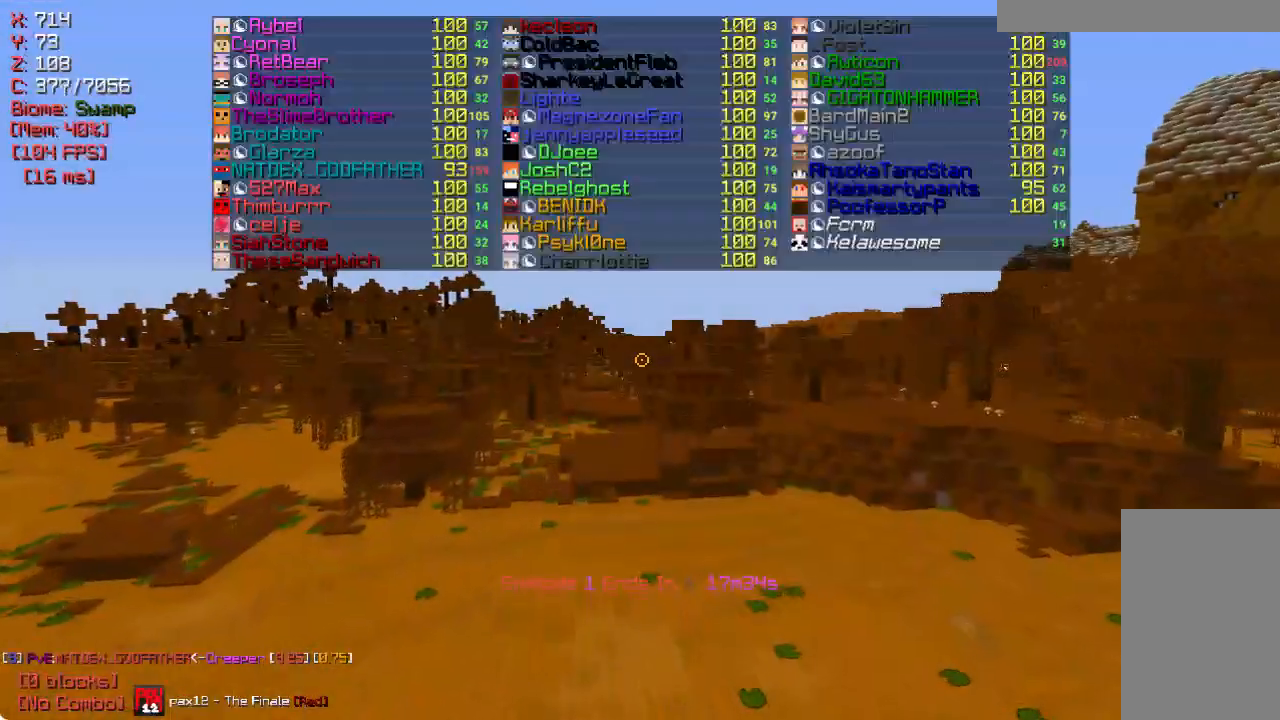
{"keys": ["w"], "mouse": [], "events": [[183, "w", "down"]]}
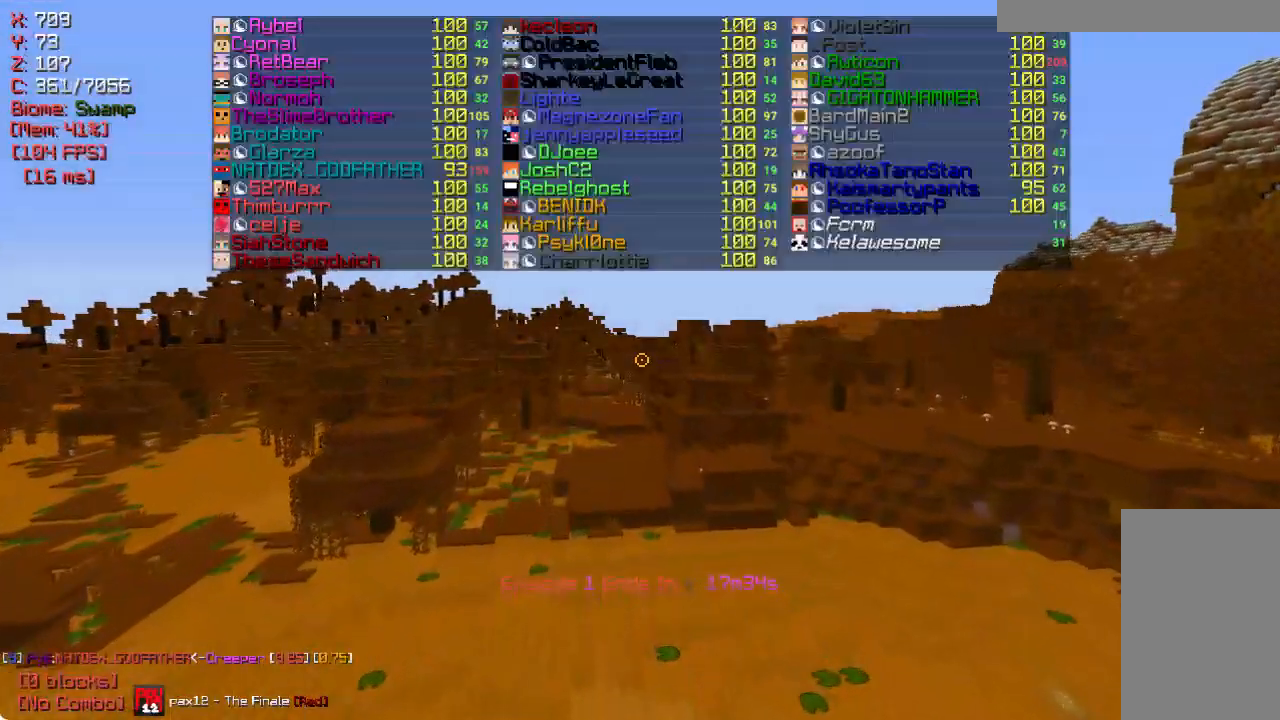
{"keys": ["w"], "mouse": [], "events": []}
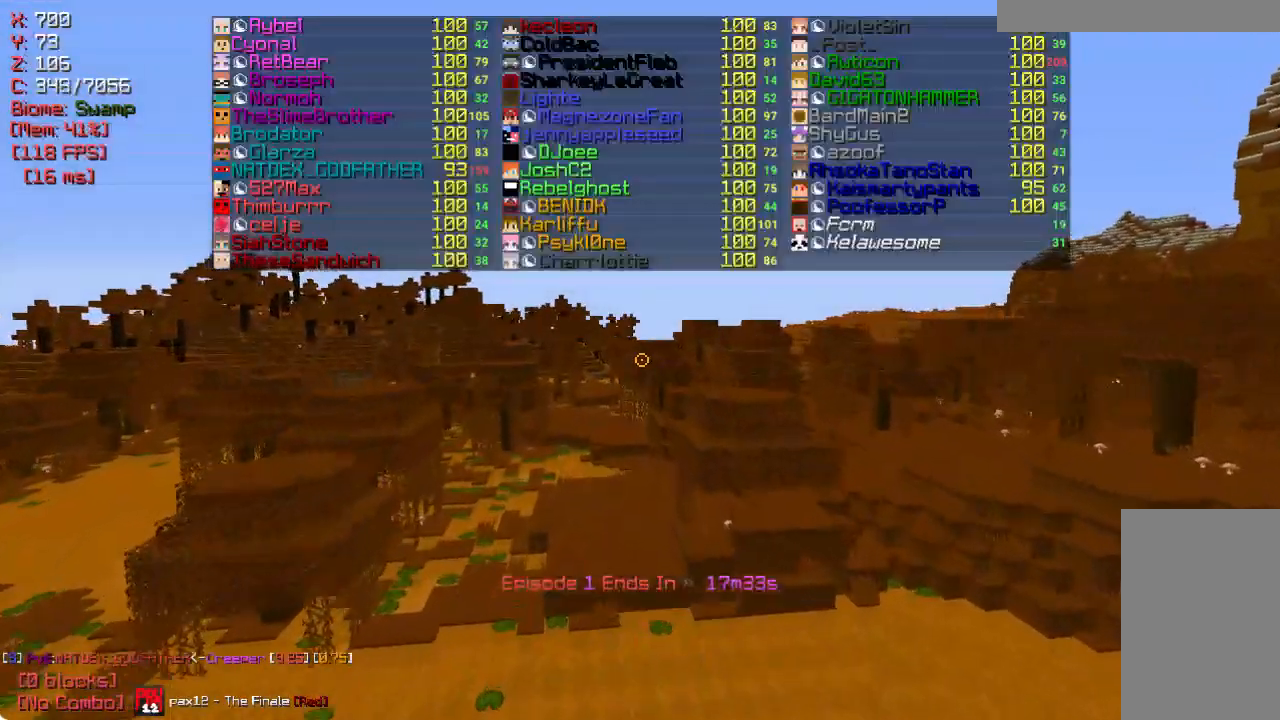
{"keys": ["w"], "mouse": [], "events": []}
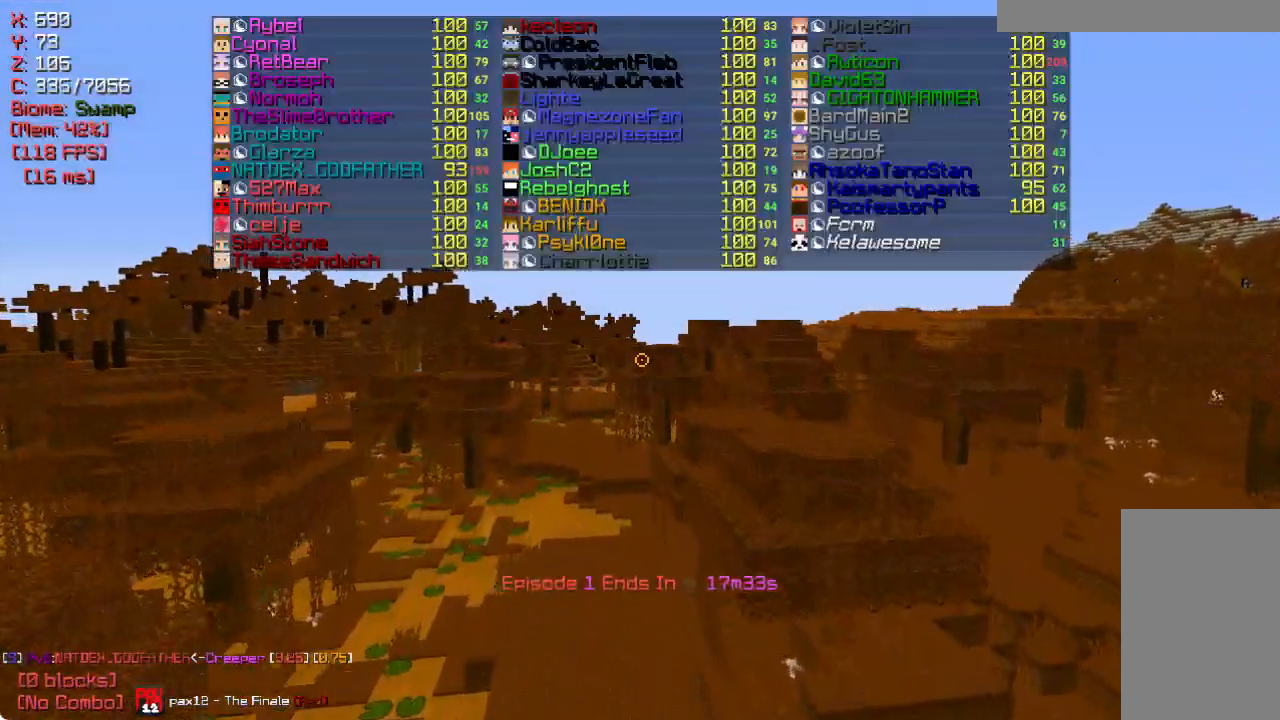
{"keys": [], "mouse": [], "events": [[367, "w", "up"]]}
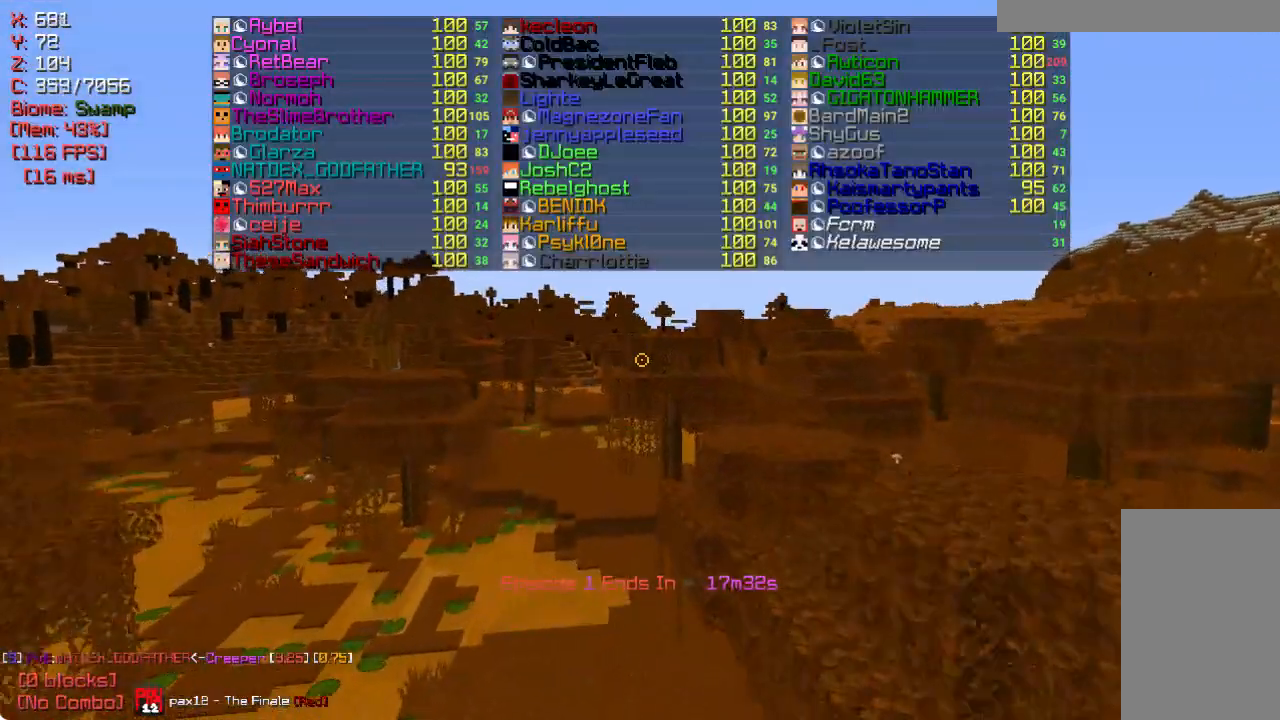
{"keys": ["s"], "mouse": [], "events": [[17, "a", "down"], [17, "mouse_left", "down"], [83, "a", "up"], [133, "mouse_left", "up"], [250, "s", "down"]]}
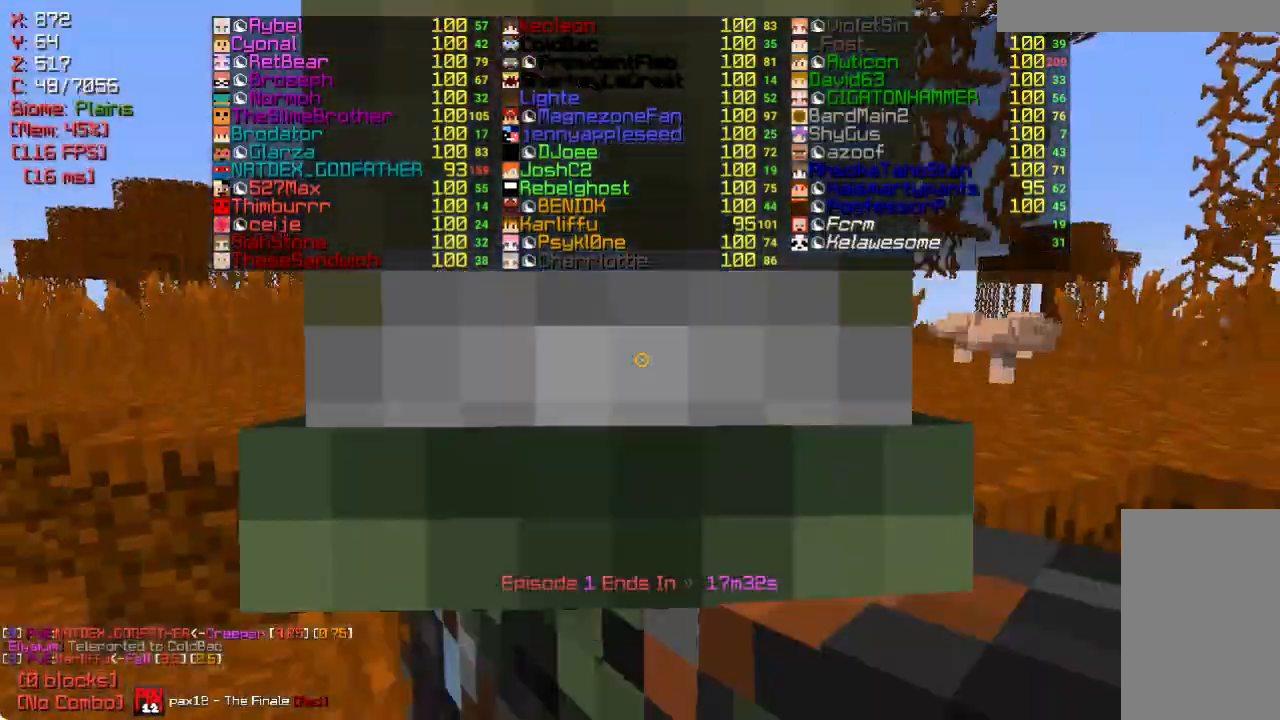
{"keys": [], "mouse": [], "events": [[133, "s", "up"]]}
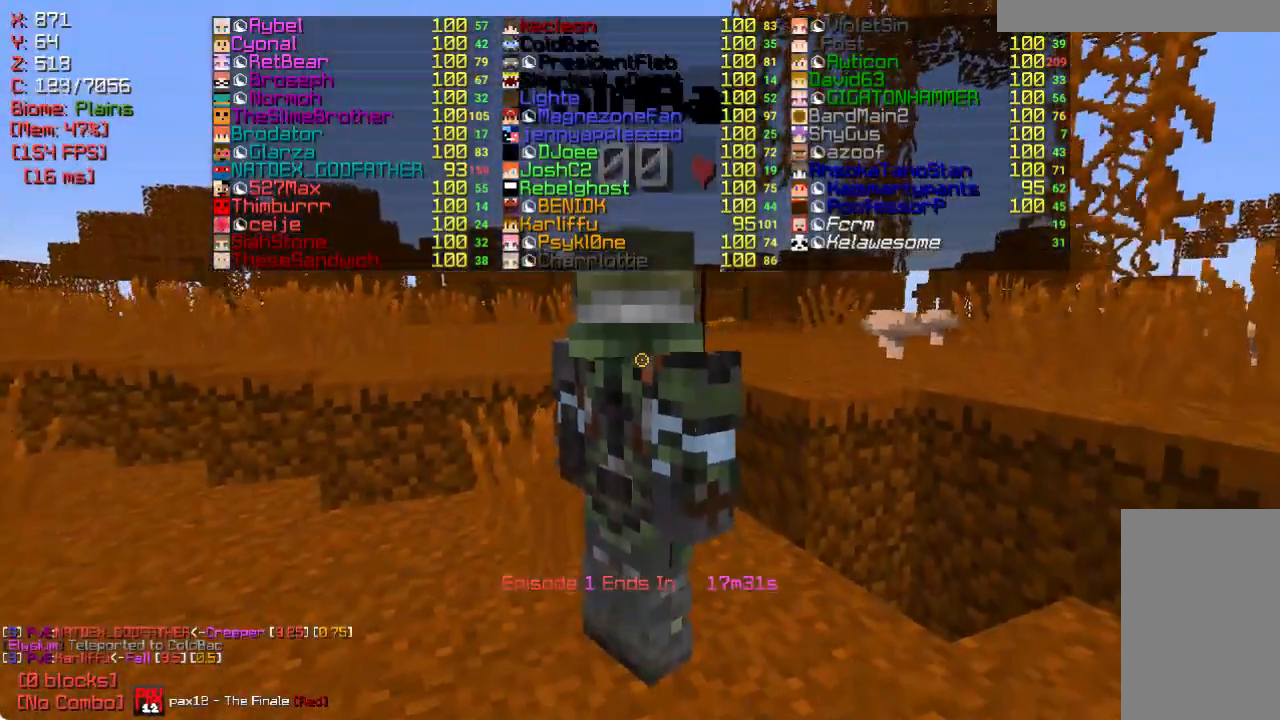
{"keys": [], "mouse": [], "events": []}
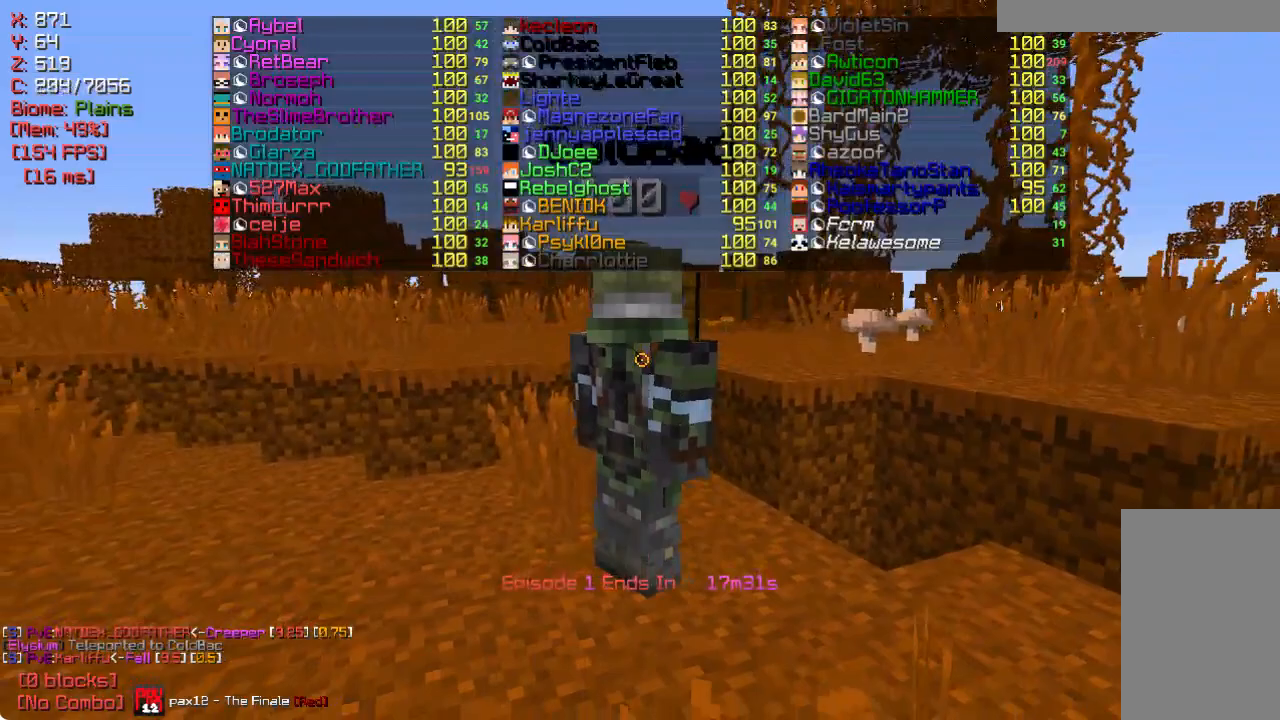
{"keys": [], "mouse": [], "events": []}
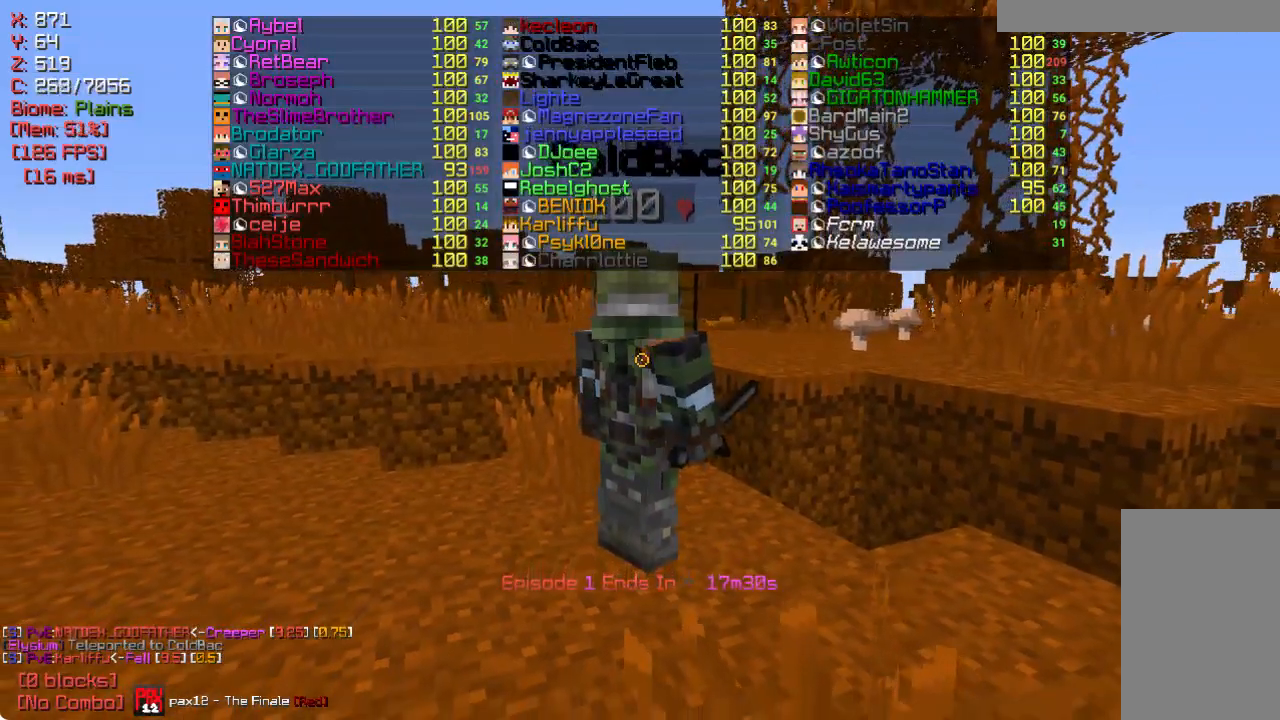
{"keys": [], "mouse": [], "events": []}
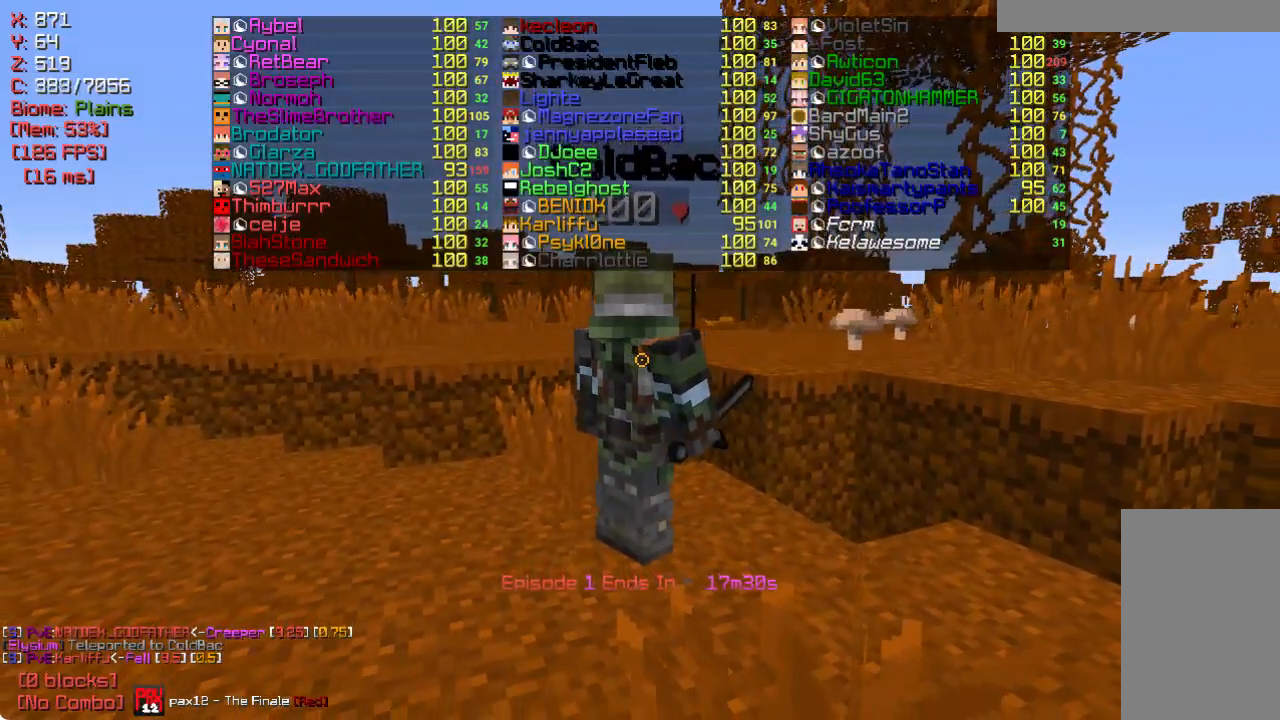
{"keys": [], "mouse": [], "events": []}